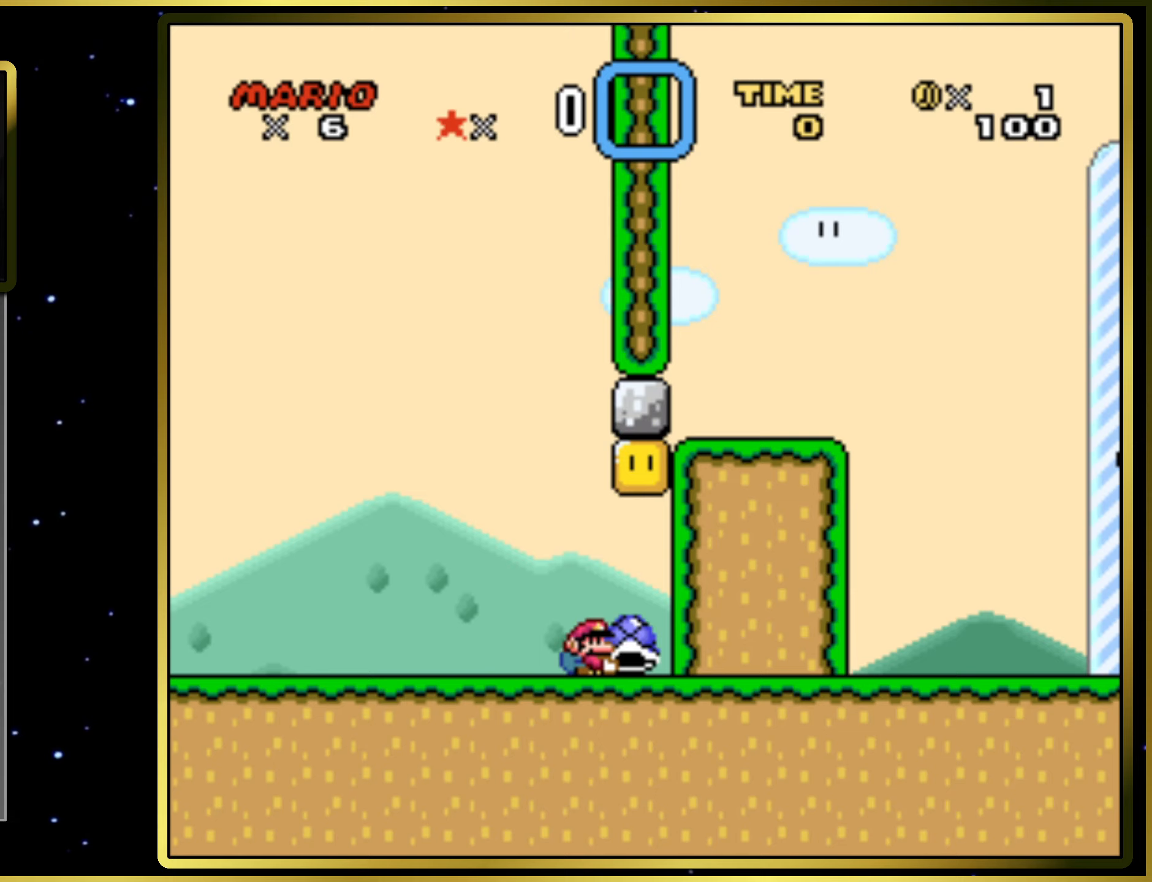
Gameplay with a controller (PlayStation layout); each line is a JSON object with the inputs held at the frame after it. "events" lists button and stick changes between this image and that frame as [ms after this image, input, new state], when the widget could be followed in between. Not read: L3 R3 left_stick.
{"buttons": ["SQUARE", "DPAD_UP"], "right_stick": "center", "events": [[150, "CROSS", "down"], [200, "DPAD_UP", "down"], [483, "CROSS", "up"]]}
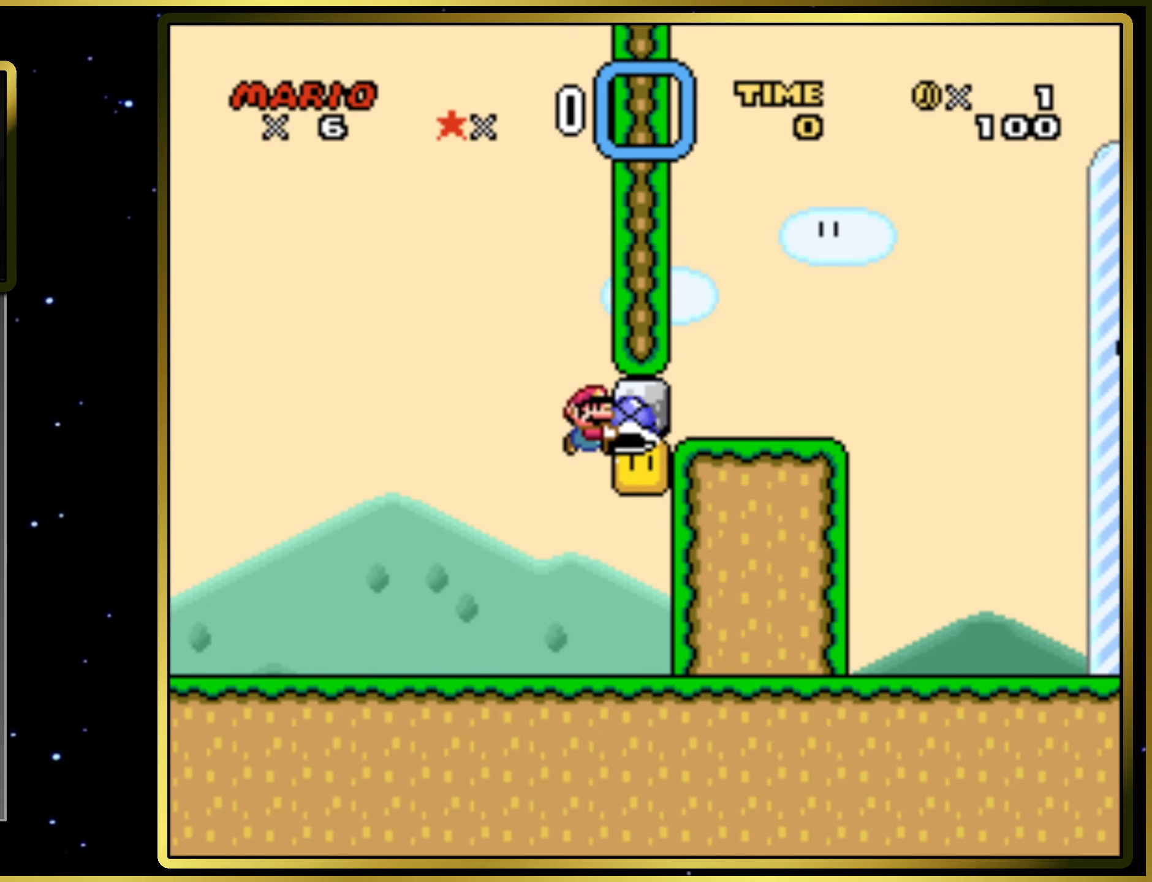
{"buttons": ["SQUARE", "DPAD_UP"], "right_stick": "center", "events": [[283, "SQUARE", "up"], [383, "SQUARE", "down"]]}
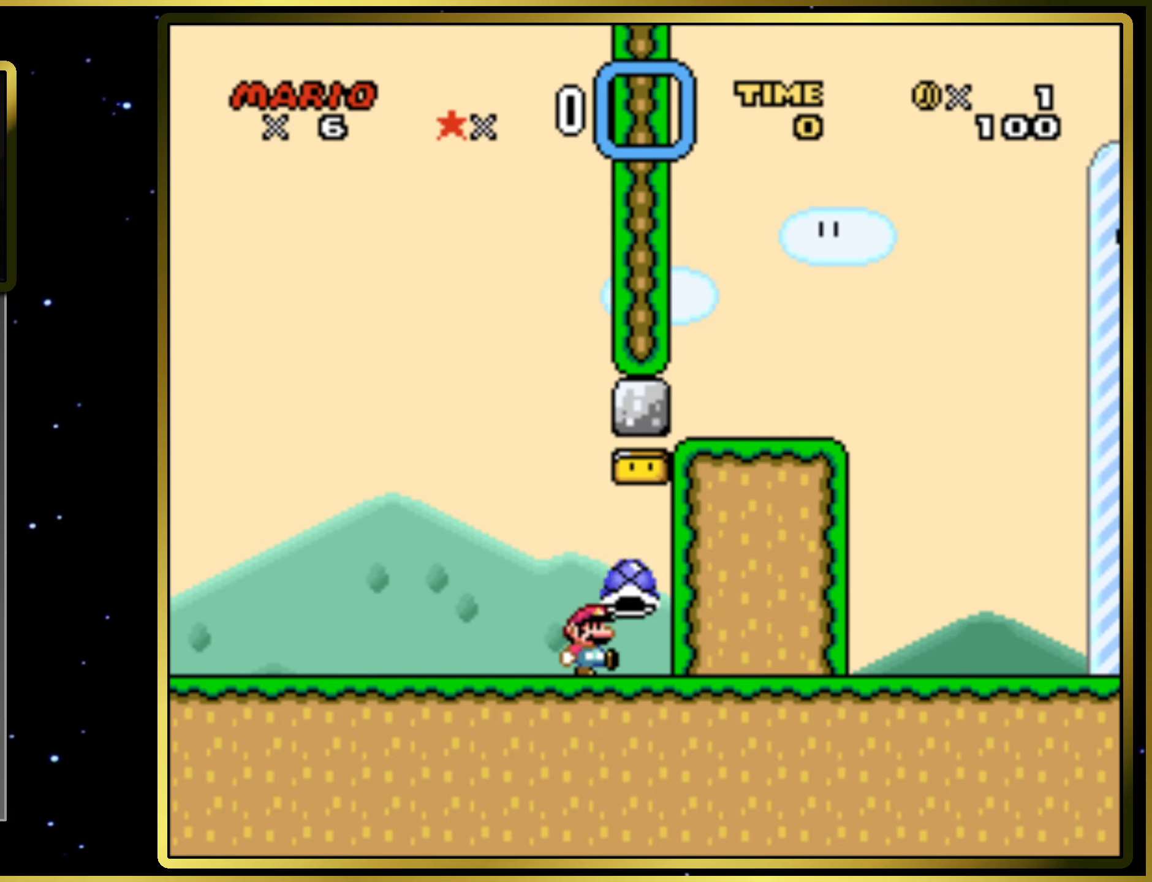
{"buttons": ["SQUARE"], "right_stick": "center", "events": [[467, "DPAD_UP", "up"]]}
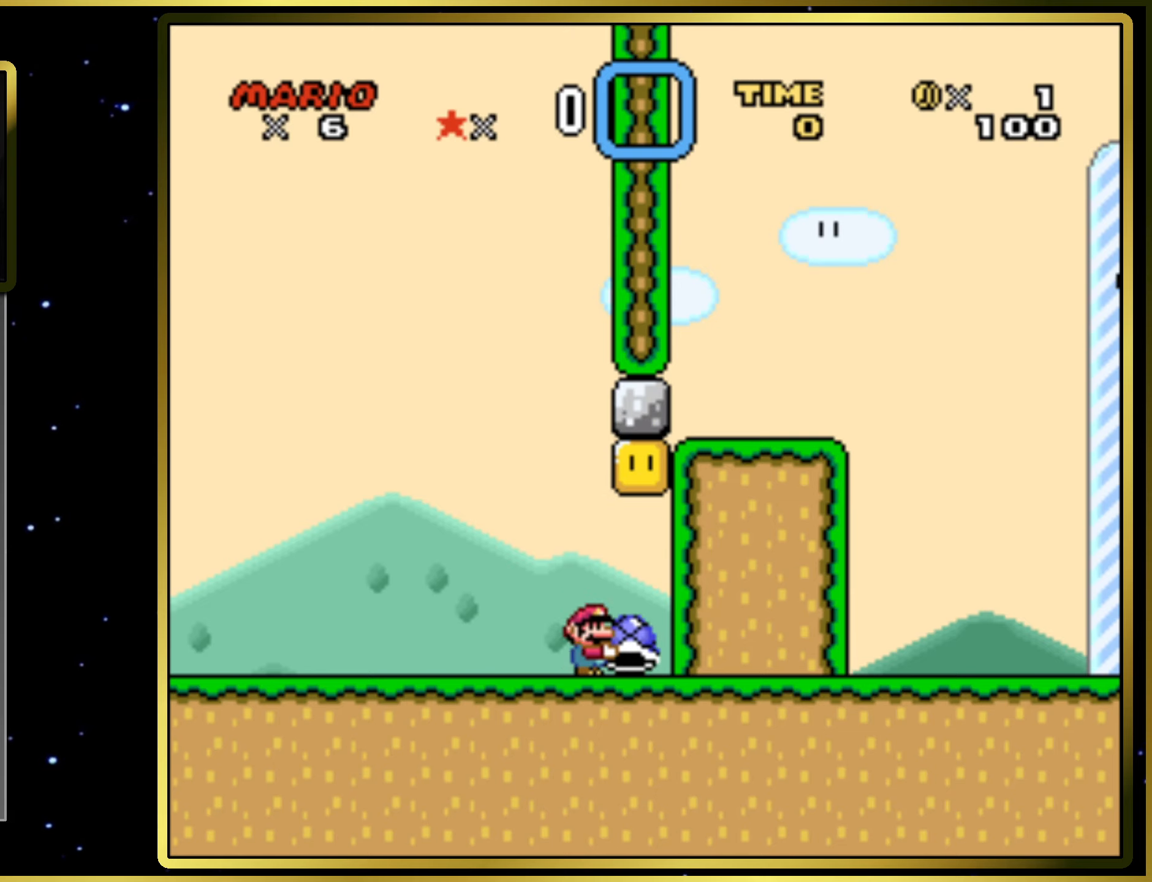
{"buttons": ["CROSS", "SQUARE", "DPAD_UP"], "right_stick": "center", "events": [[67, "CROSS", "down"], [67, "DPAD_UP", "down"]]}
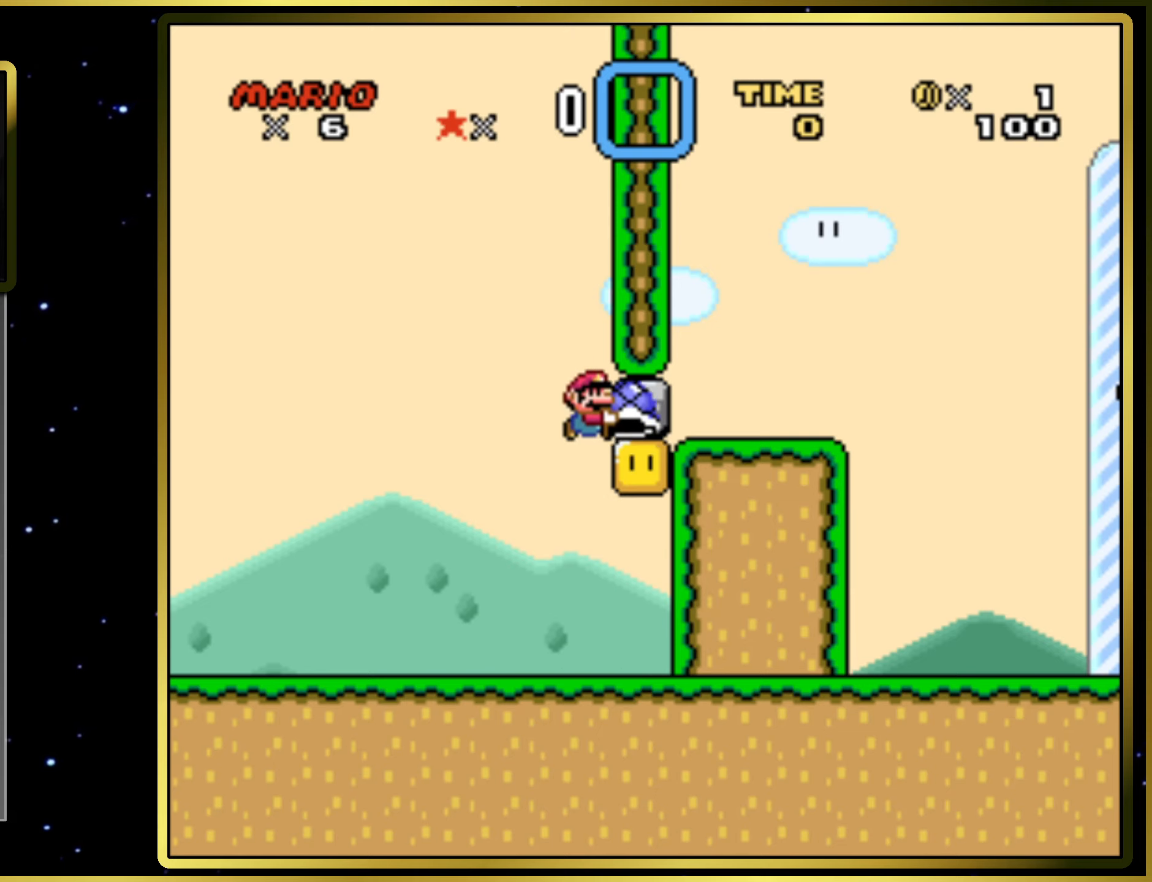
{"buttons": ["SQUARE", "DPAD_UP"], "right_stick": "center", "events": [[200, "CROSS", "up"]]}
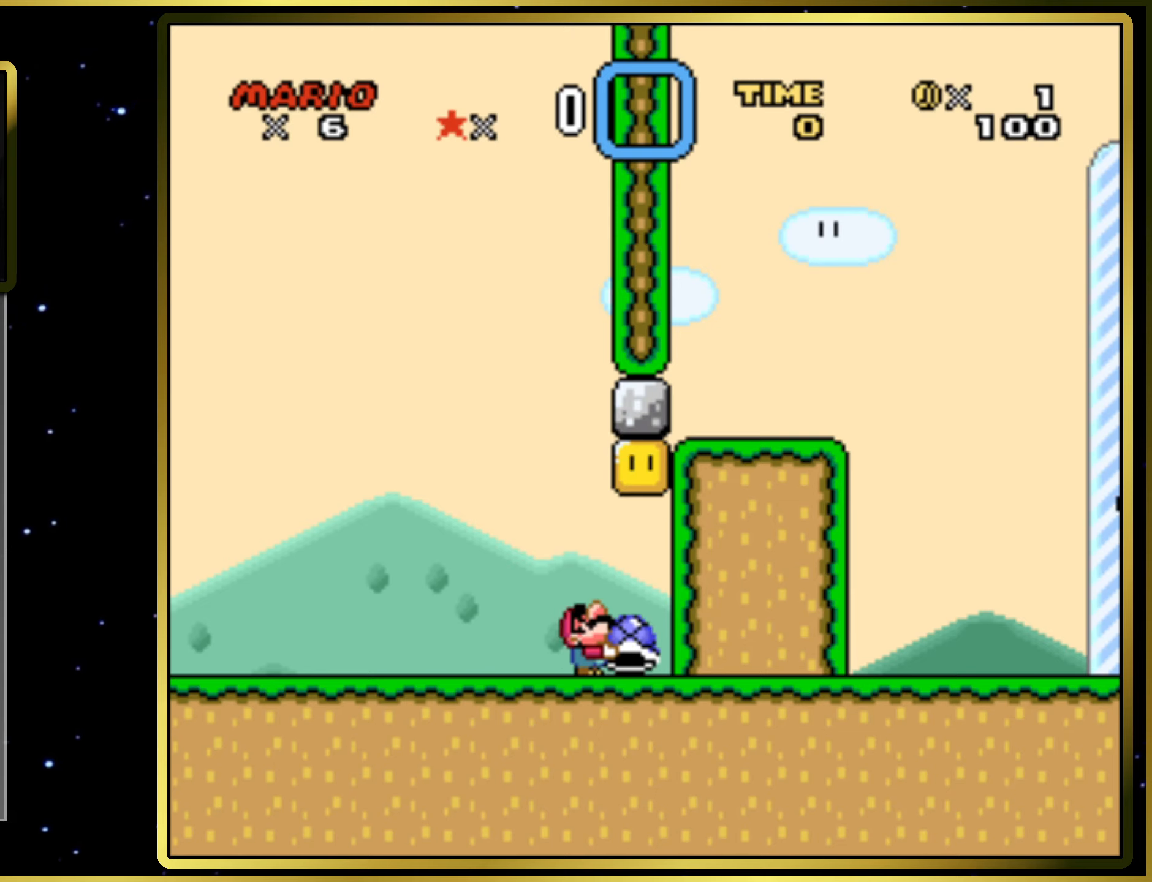
{"buttons": ["CROSS", "SQUARE", "DPAD_UP"], "right_stick": "center", "events": [[83, "CROSS", "down"]]}
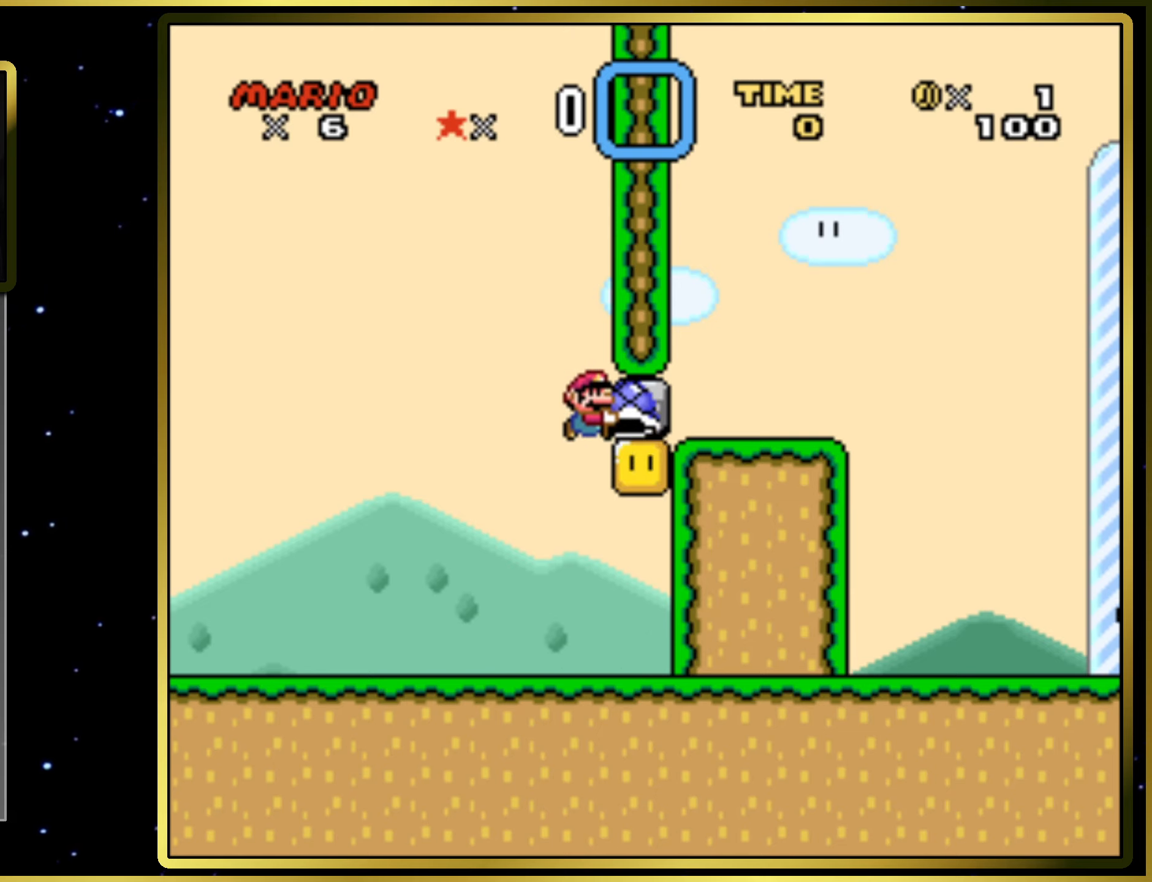
{"buttons": ["SQUARE", "DPAD_UP"], "right_stick": "center", "events": [[183, "CROSS", "up"]]}
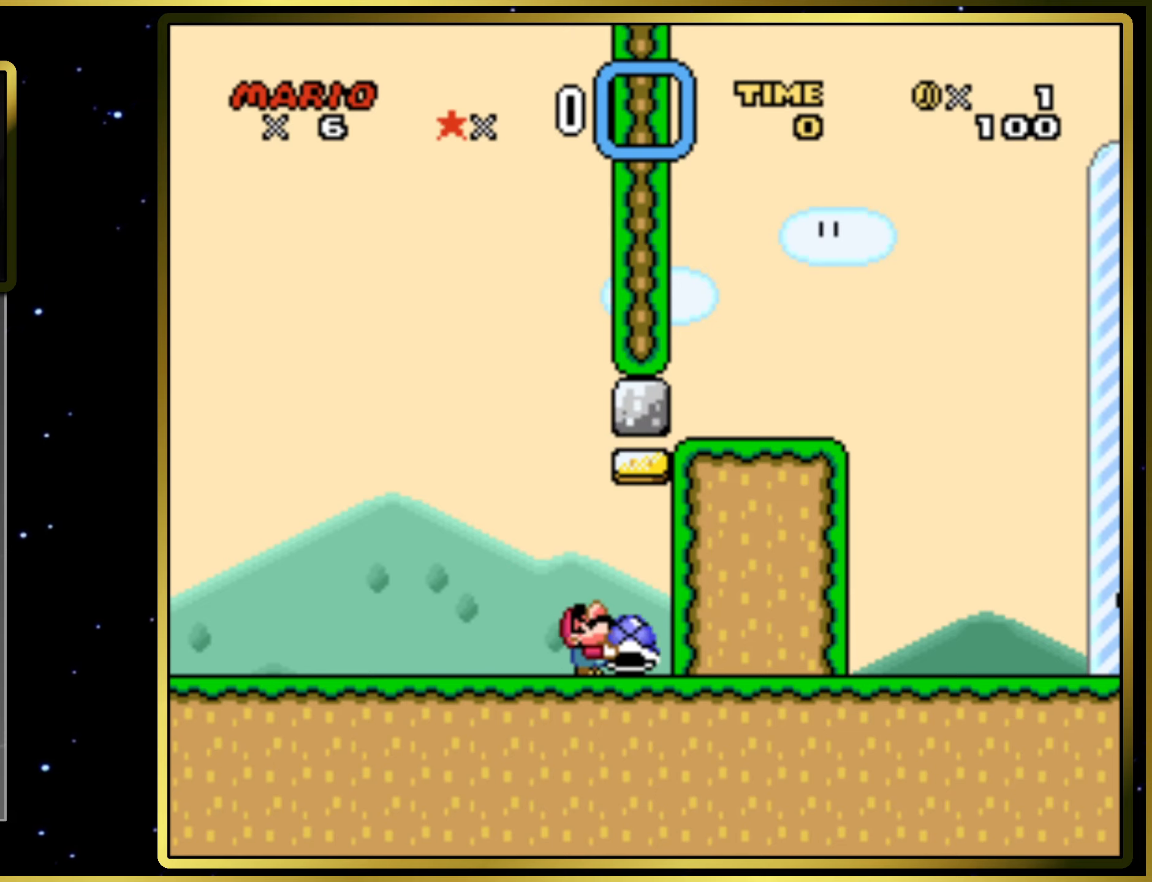
{"buttons": ["CROSS", "SQUARE", "DPAD_UP"], "right_stick": "center", "events": [[50, "CROSS", "down"]]}
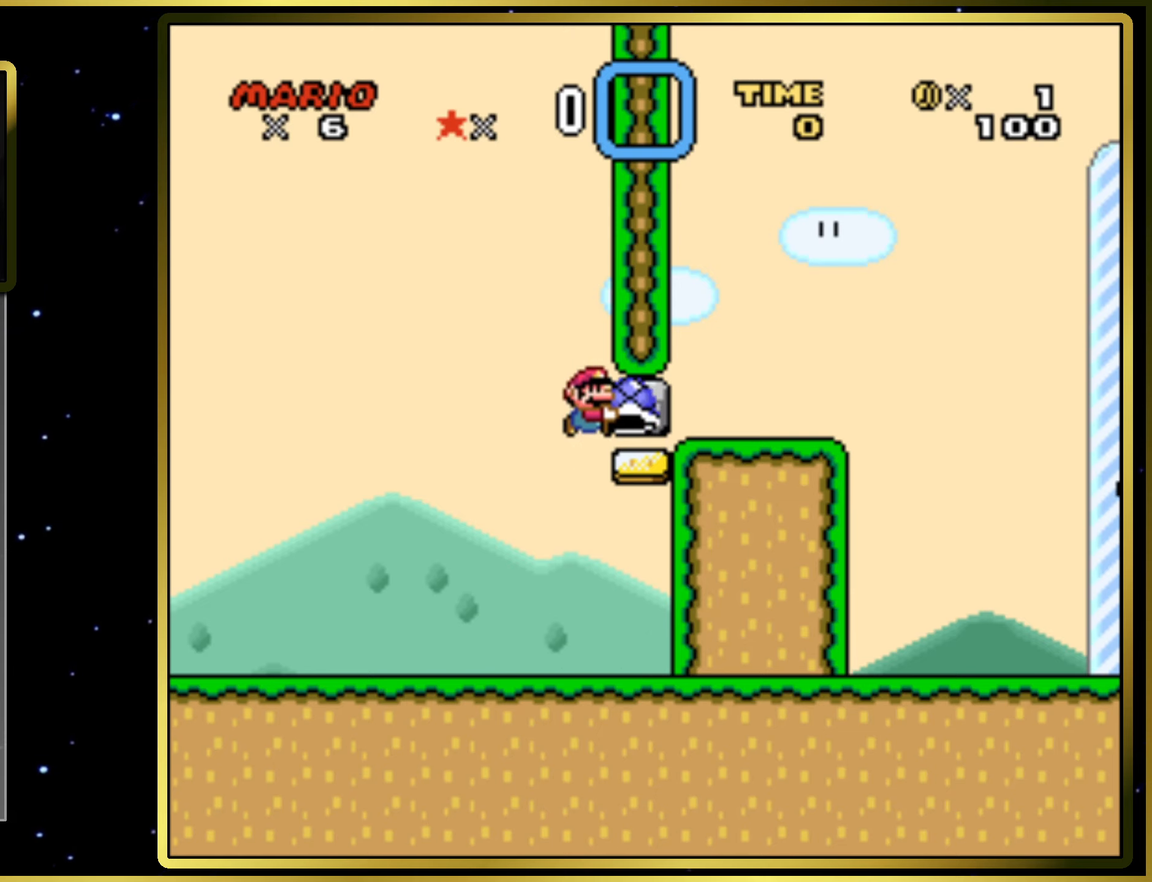
{"buttons": ["CROSS", "SQUARE", "DPAD_UP"], "right_stick": "center", "events": [[150, "CROSS", "up"], [500, "CROSS", "down"]]}
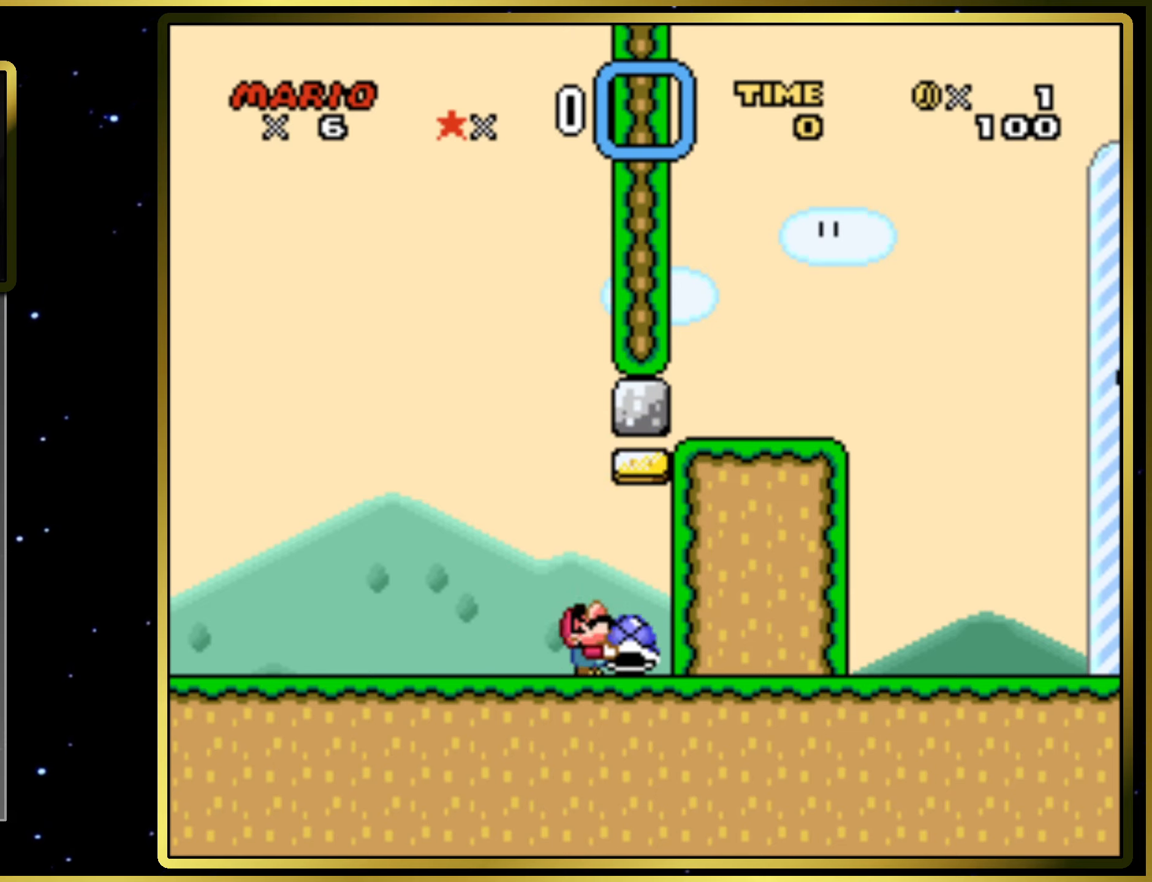
{"buttons": ["CROSS", "SQUARE", "DPAD_UP"], "right_stick": "center", "events": []}
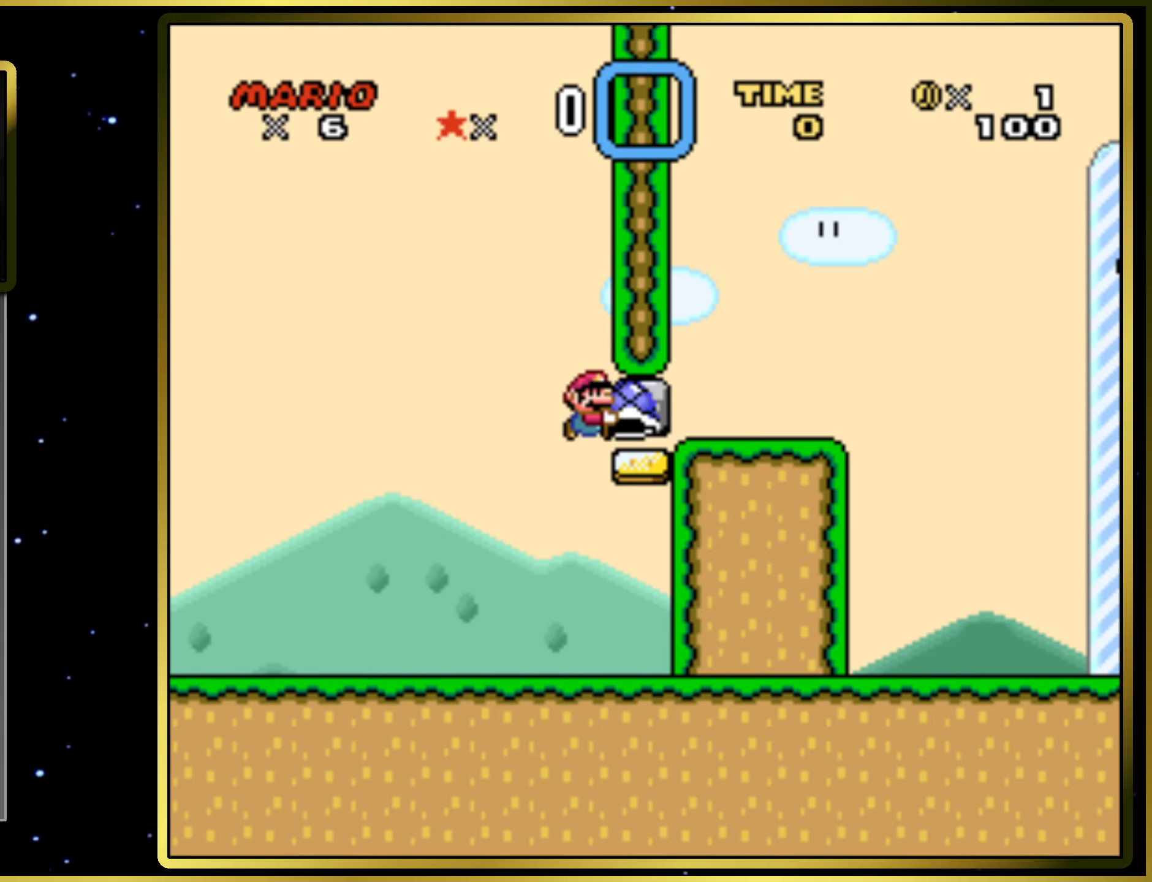
{"buttons": ["CROSS", "SQUARE", "DPAD_UP"], "right_stick": "center", "events": [[200, "CROSS", "up"], [467, "CROSS", "down"]]}
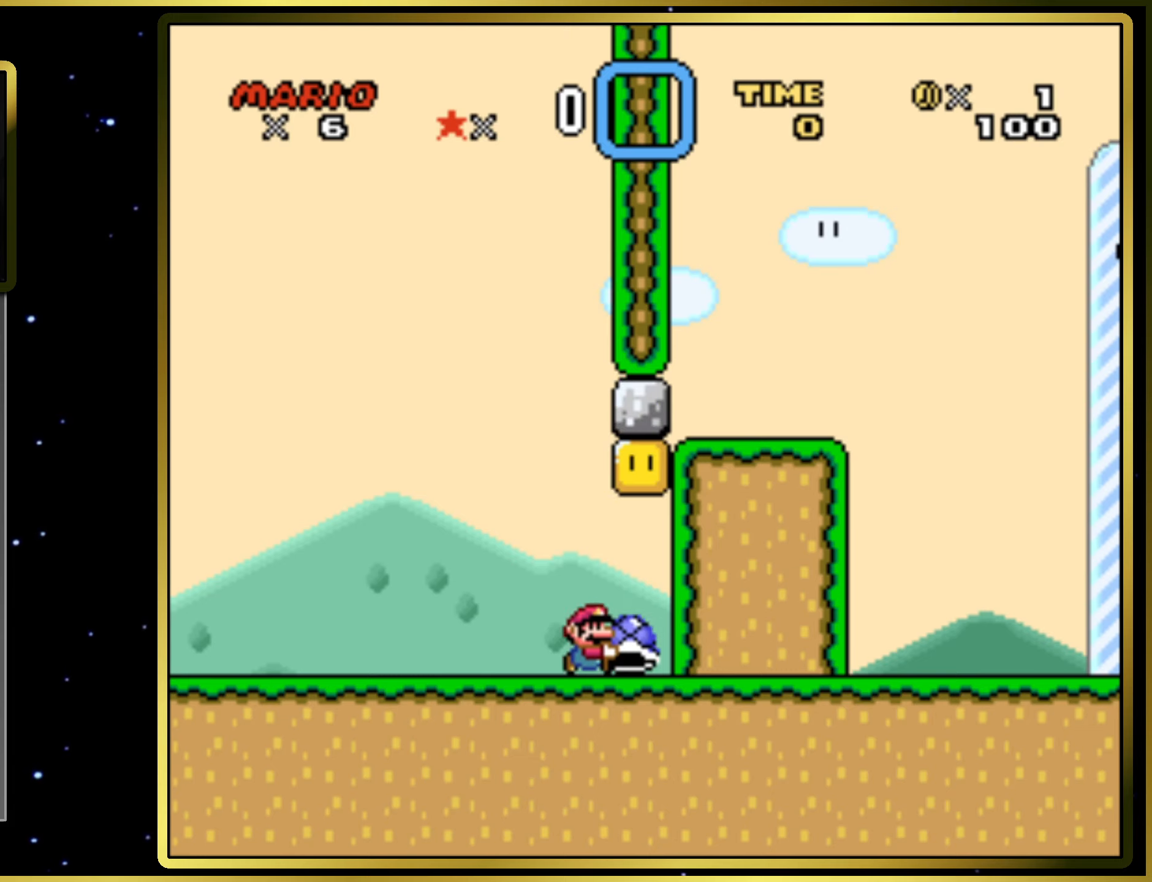
{"buttons": ["SQUARE", "DPAD_UP"], "right_stick": "center", "events": [[450, "CROSS", "up"]]}
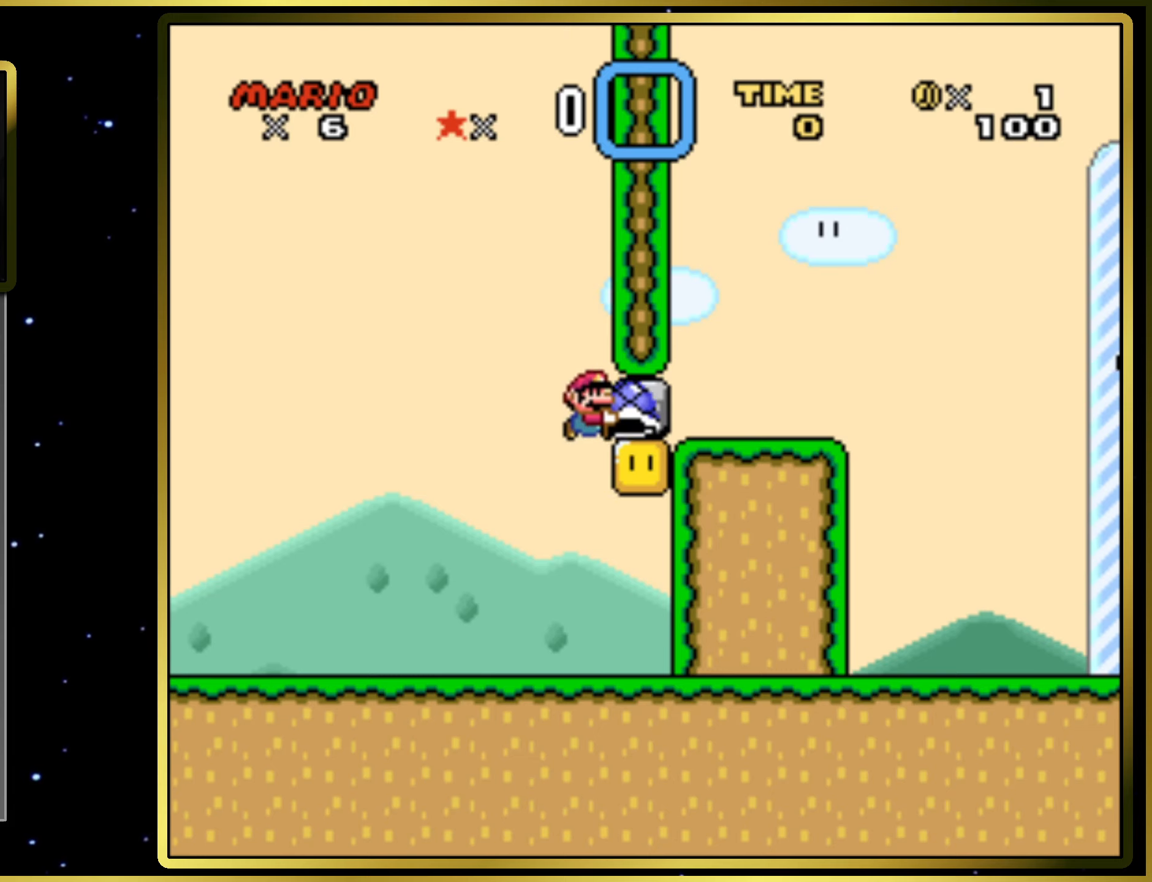
{"buttons": ["SQUARE", "DPAD_UP"], "right_stick": "center", "events": [[117, "SQUARE", "up"], [233, "SQUARE", "down"]]}
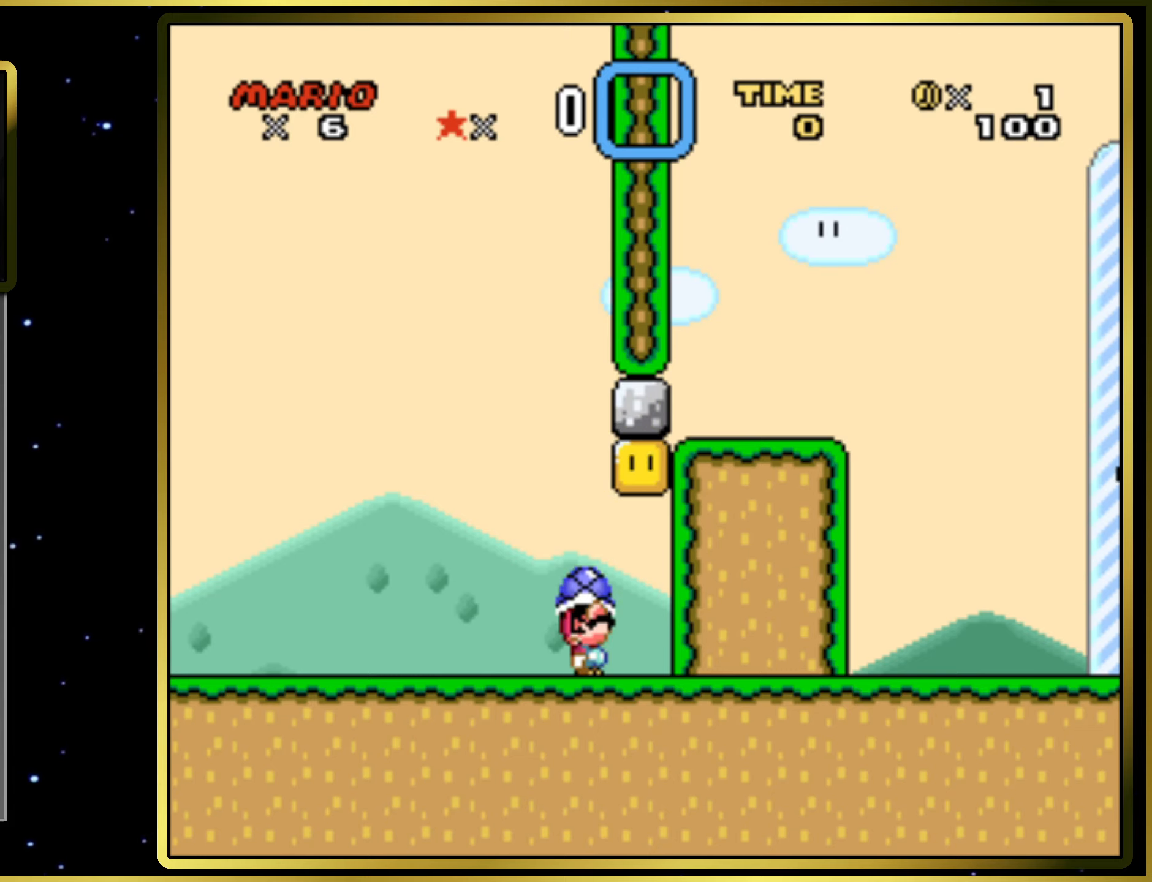
{"buttons": ["CROSS", "SQUARE", "DPAD_UP"], "right_stick": "center", "events": [[200, "CROSS", "down"]]}
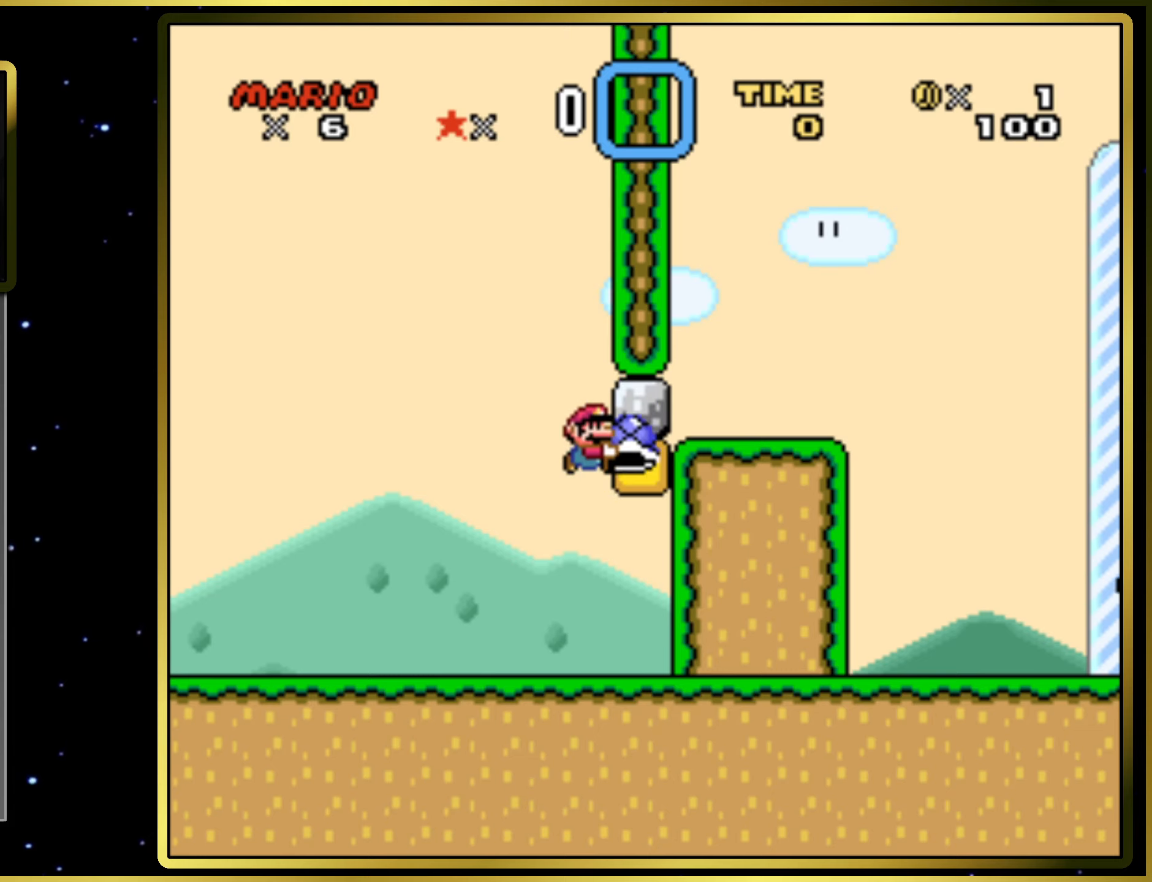
{"buttons": ["SQUARE", "DPAD_UP"], "right_stick": "center", "events": [[133, "CROSS", "up"], [350, "SQUARE", "up"], [467, "SQUARE", "down"]]}
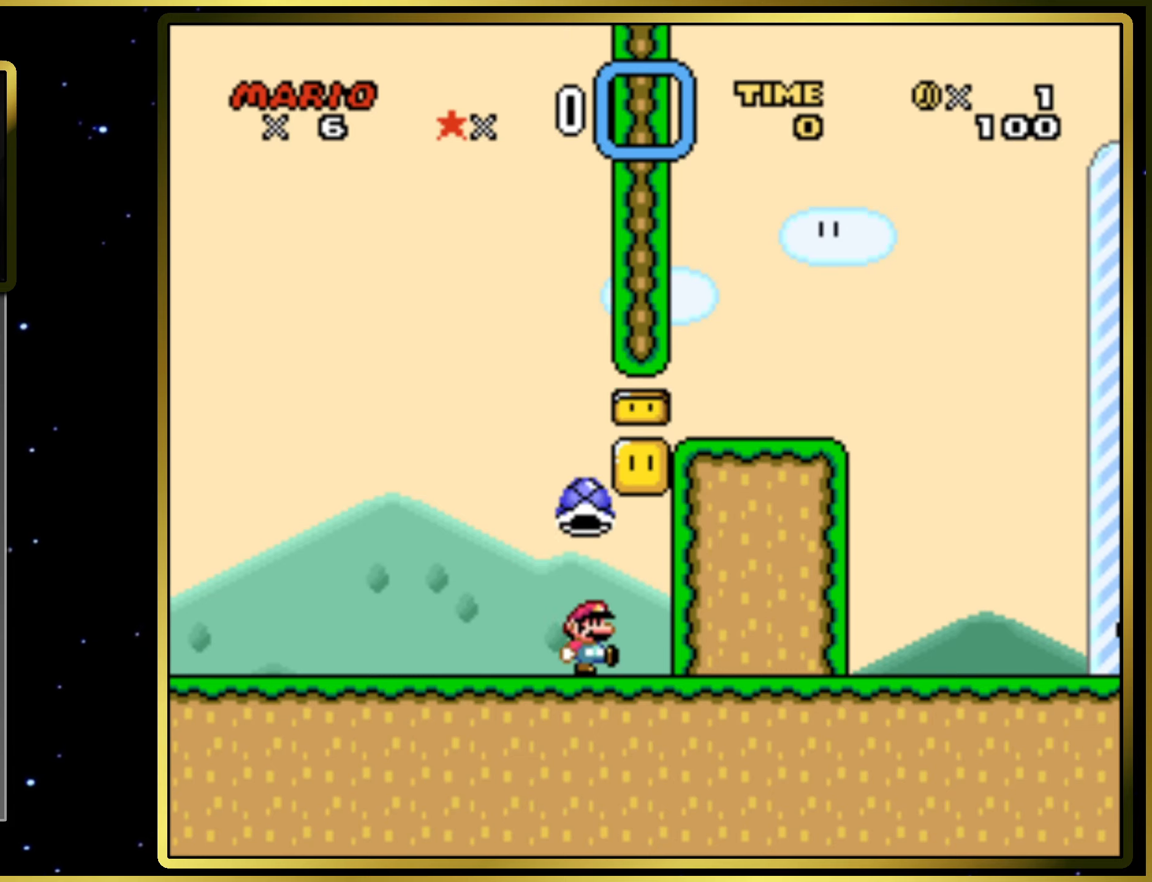
{"buttons": ["CROSS", "SQUARE", "DPAD_UP"], "right_stick": "center", "events": [[417, "CROSS", "down"]]}
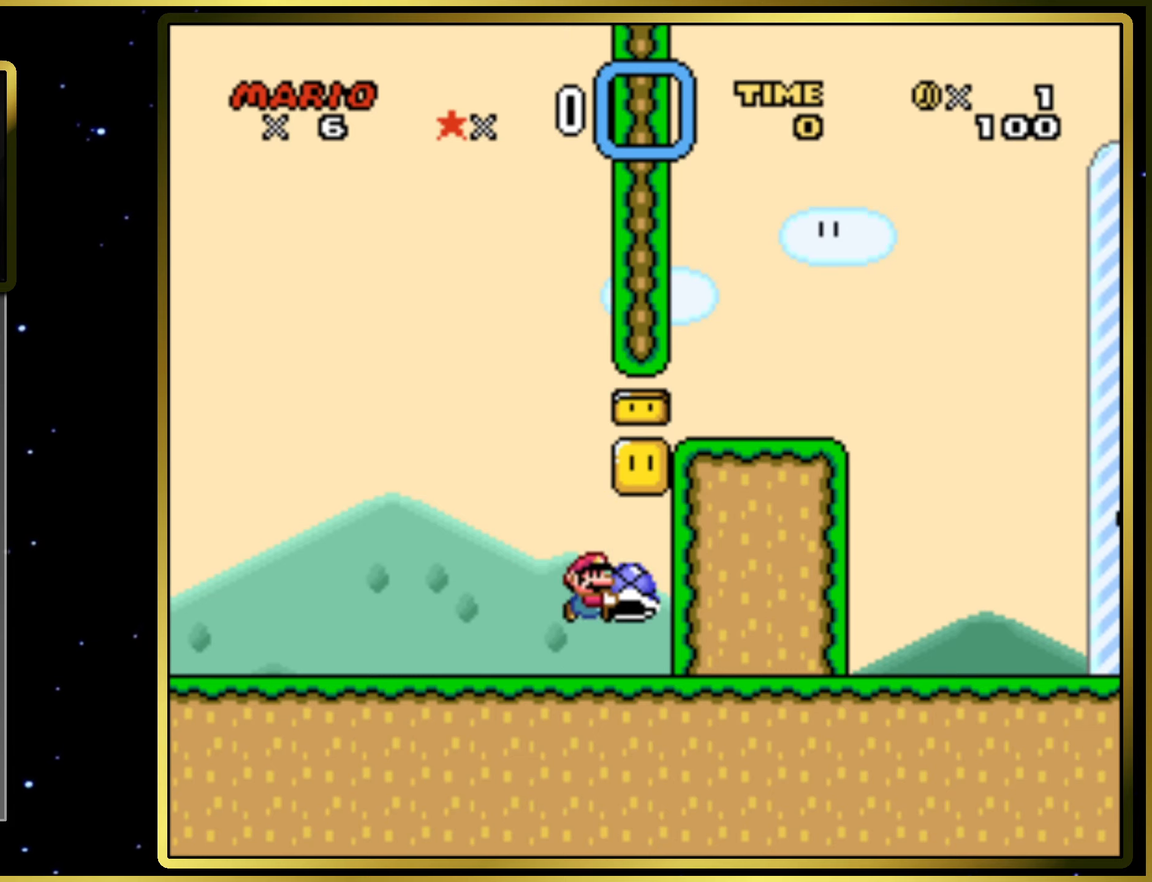
{"buttons": ["CROSS", "SQUARE", "DPAD_RIGHT"], "right_stick": "center", "events": [[183, "DPAD_RIGHT", "down"], [367, "DPAD_UP", "up"]]}
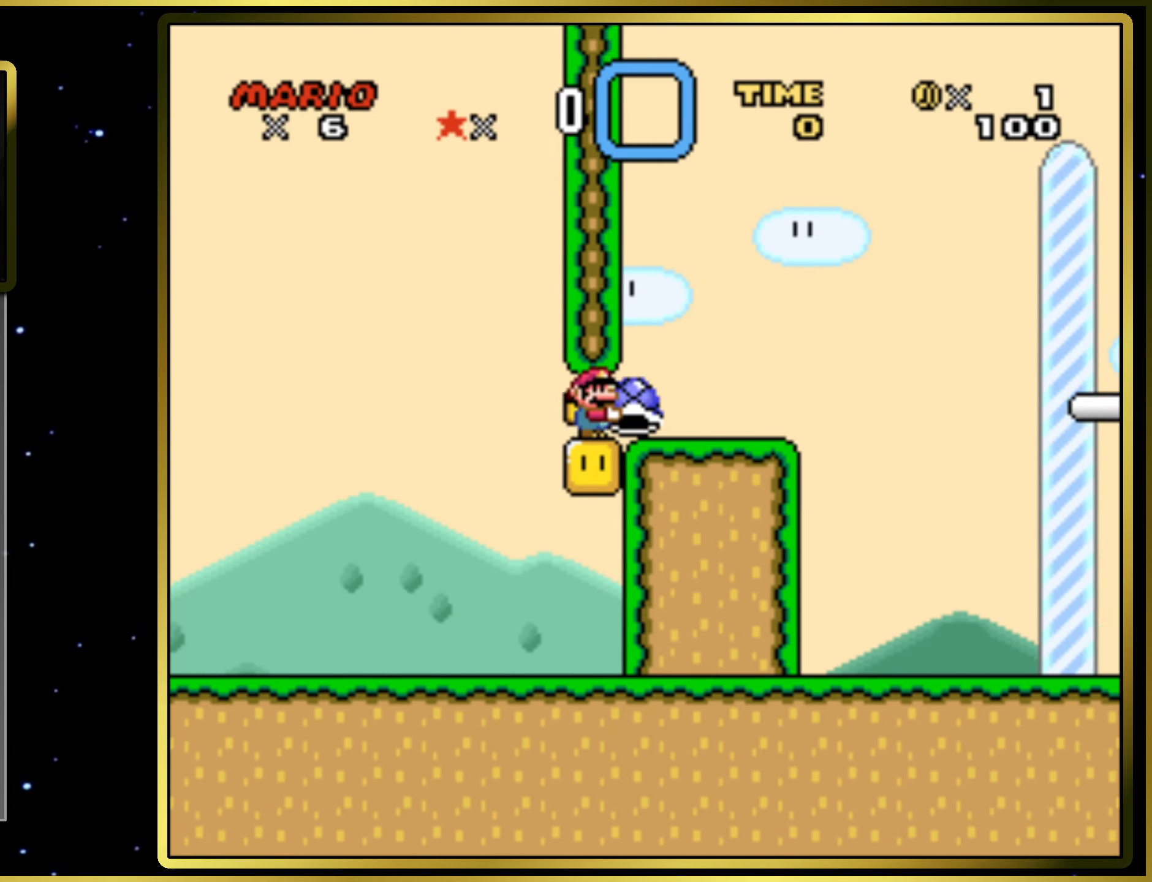
{"buttons": ["CROSS", "SQUARE", "DPAD_LEFT"], "right_stick": "center", "events": [[83, "CROSS", "up"], [267, "CROSS", "down"], [400, "DPAD_RIGHT", "up"], [500, "DPAD_LEFT", "down"]]}
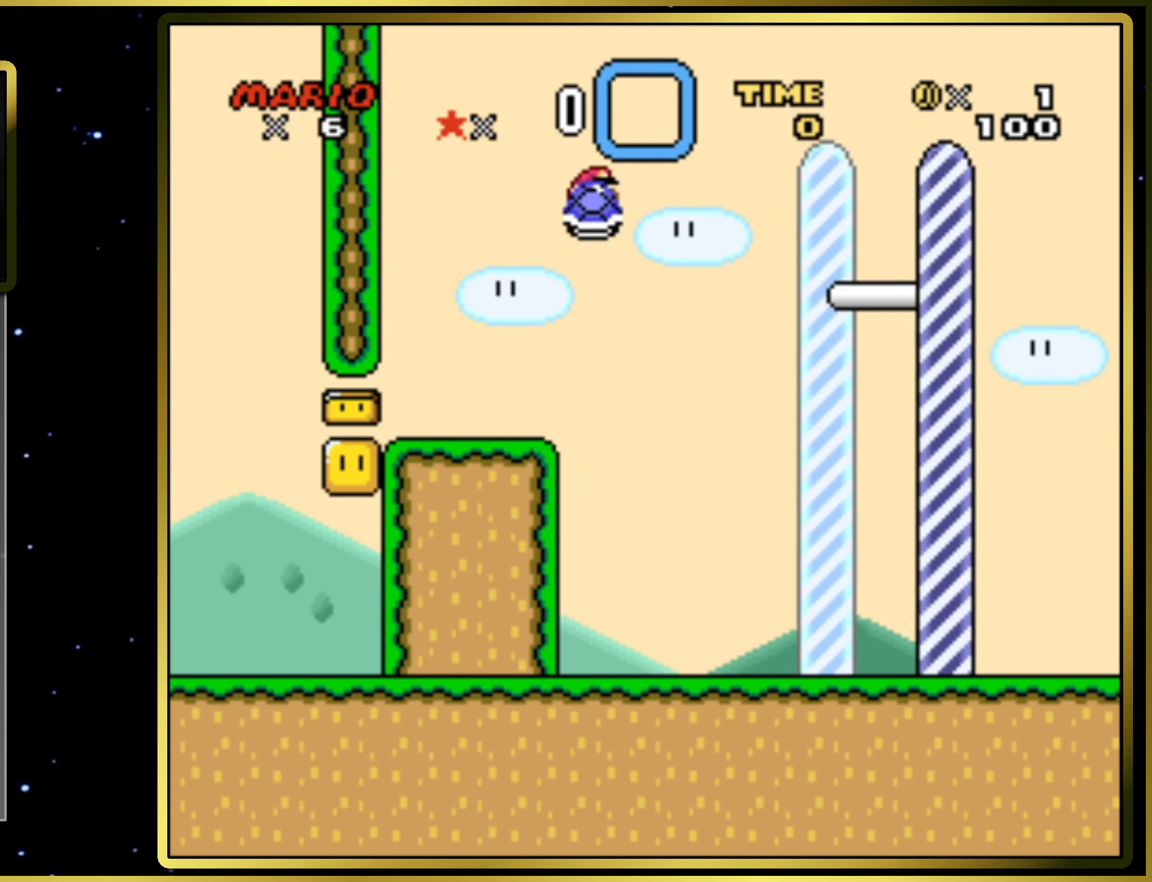
{"buttons": ["SQUARE", "DPAD_RIGHT"], "right_stick": "center", "events": [[33, "DPAD_LEFT", "up"], [33, "DPAD_UP", "down"], [50, "DPAD_RIGHT", "down"], [50, "DPAD_UP", "up"], [217, "DPAD_RIGHT", "up"], [267, "DPAD_LEFT", "down"], [333, "DPAD_LEFT", "up"], [333, "DPAD_RIGHT", "down"], [350, "CROSS", "up"], [383, "SQUARE", "up"], [450, "SQUARE", "down"]]}
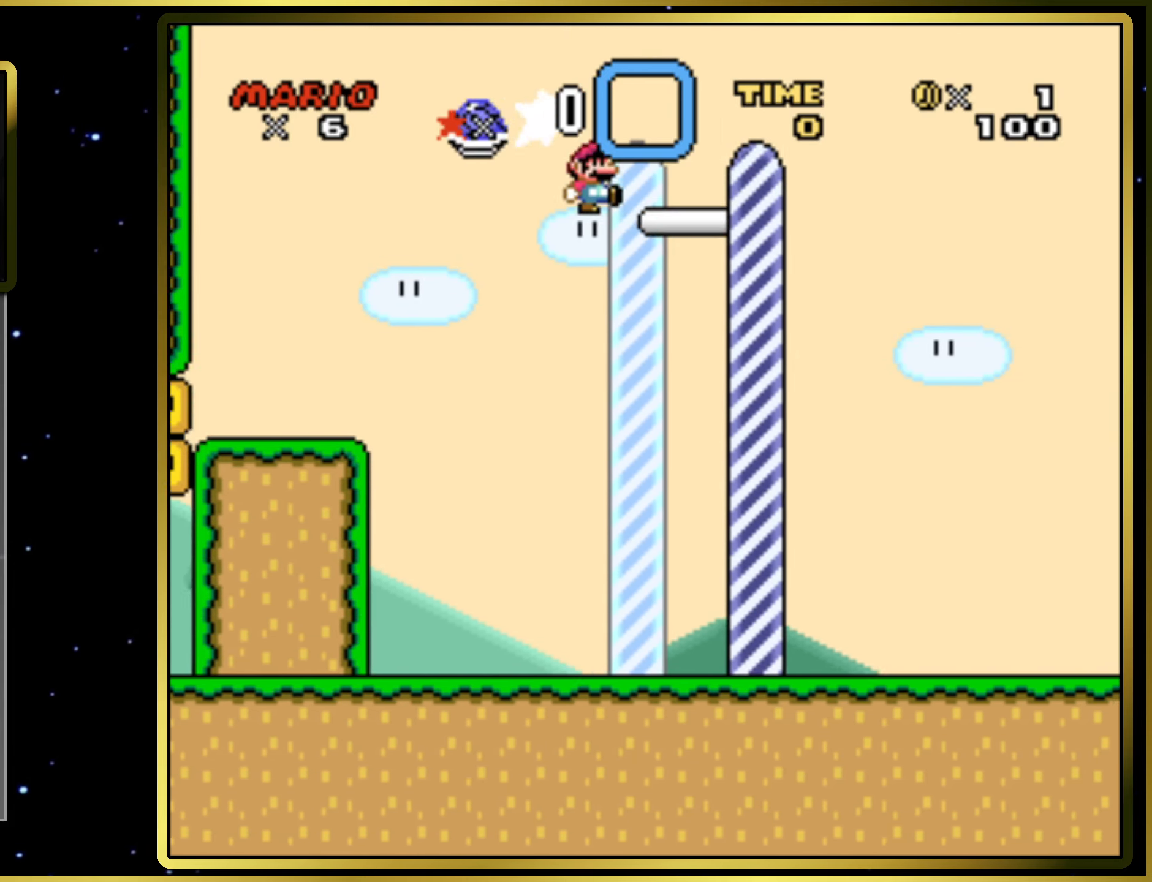
{"buttons": ["SQUARE"], "right_stick": "center", "events": [[17, "DPAD_UP", "down"], [67, "DPAD_RIGHT", "up"], [150, "CROSS", "down"], [150, "DPAD_RIGHT", "down"], [283, "CROSS", "up"], [350, "DPAD_UP", "up"], [467, "DPAD_RIGHT", "up"]]}
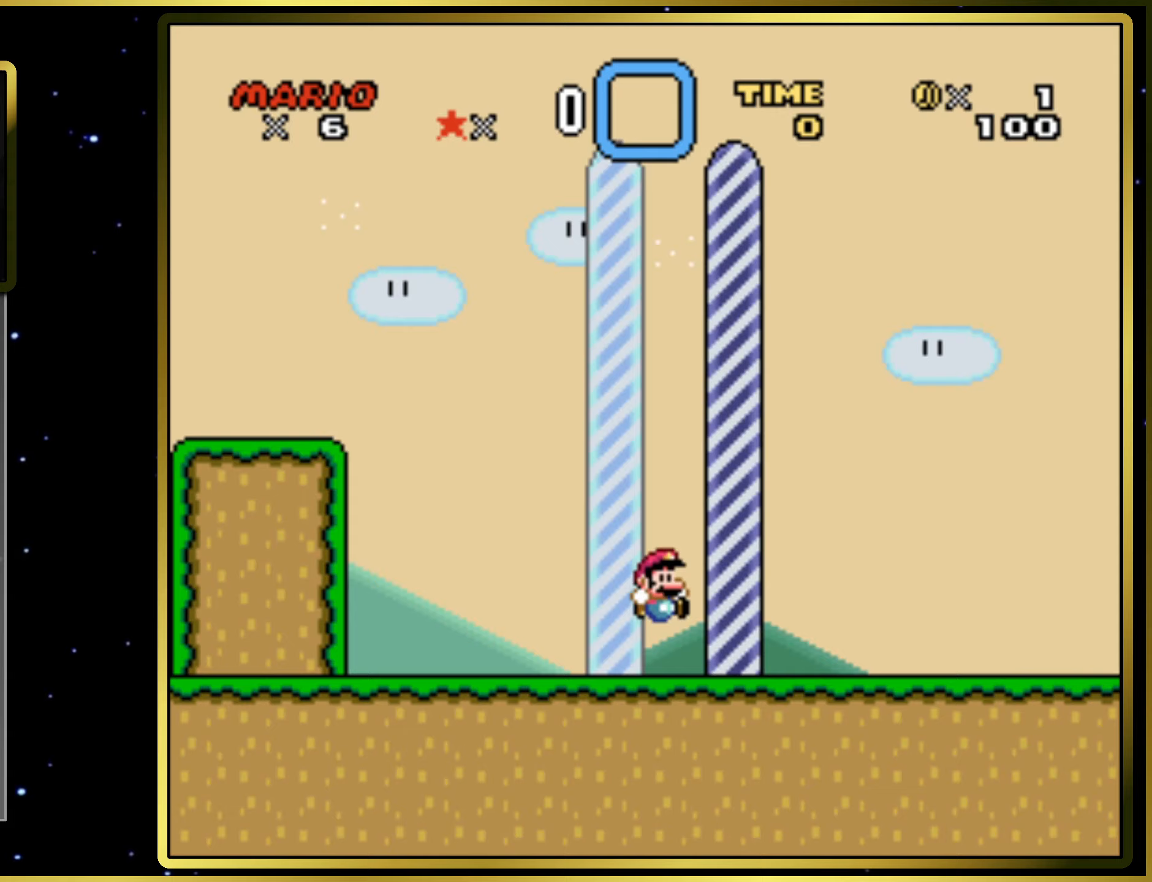
{"buttons": [], "right_stick": "center", "events": [[83, "SQUARE", "up"]]}